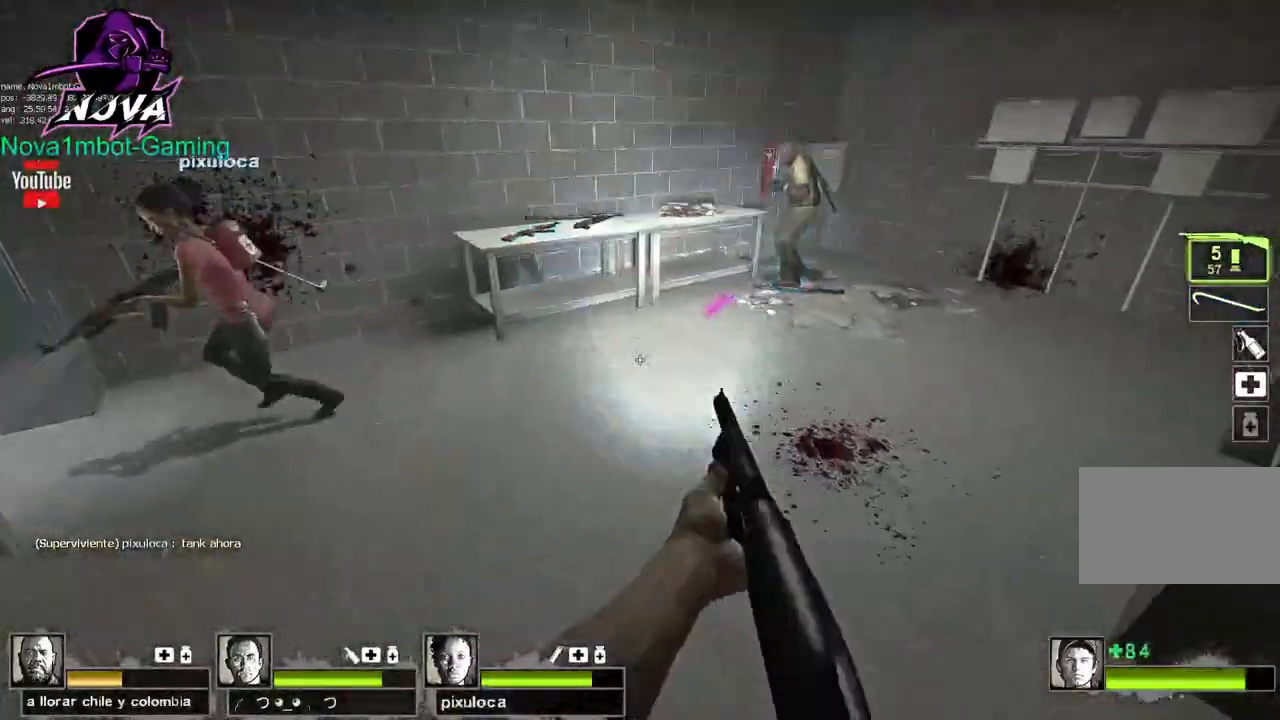
Gameplay with keyboard and mouse; each line is a JSON object with the keys and mouse buttons held at the frame after it. "events" lists presses ("down") and releases ("up") of "1", "2", "3", "4", "5", "a", "alt", "c", "caps_lock", "ctrl", "d", "e", "f", "g", "q", "r", "s", "shift", "space", "t", "tab", "v", "w", "x", "z", "mouse_left", "mouse_wheel" and "mouse_right" between this image and that frame as [ms after this image, input, new state], when the widget could be followed in between. "mouse_left", "mouse_wheel", "mouse_right" = the "left", "wheel", "right" buttons of the "mouse" list. No other keys are recorded. "wheel" means that the mouse wheel is clicked or scrolled. Not read: mouse_move.
{"keys": ["w"], "mouse": [], "events": [[117, "d", "down"], [300, "d", "up"]]}
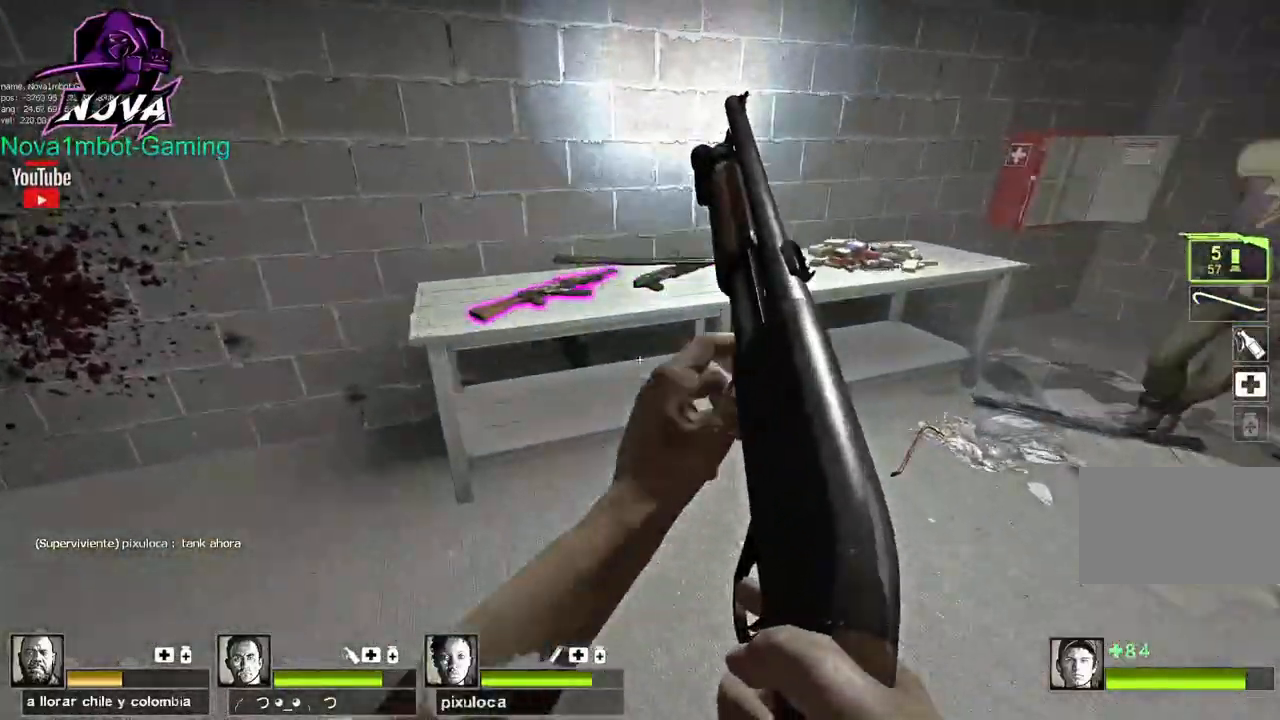
{"keys": [], "mouse": [], "events": [[217, "w", "up"], [267, "e", "down"], [367, "e", "up"]]}
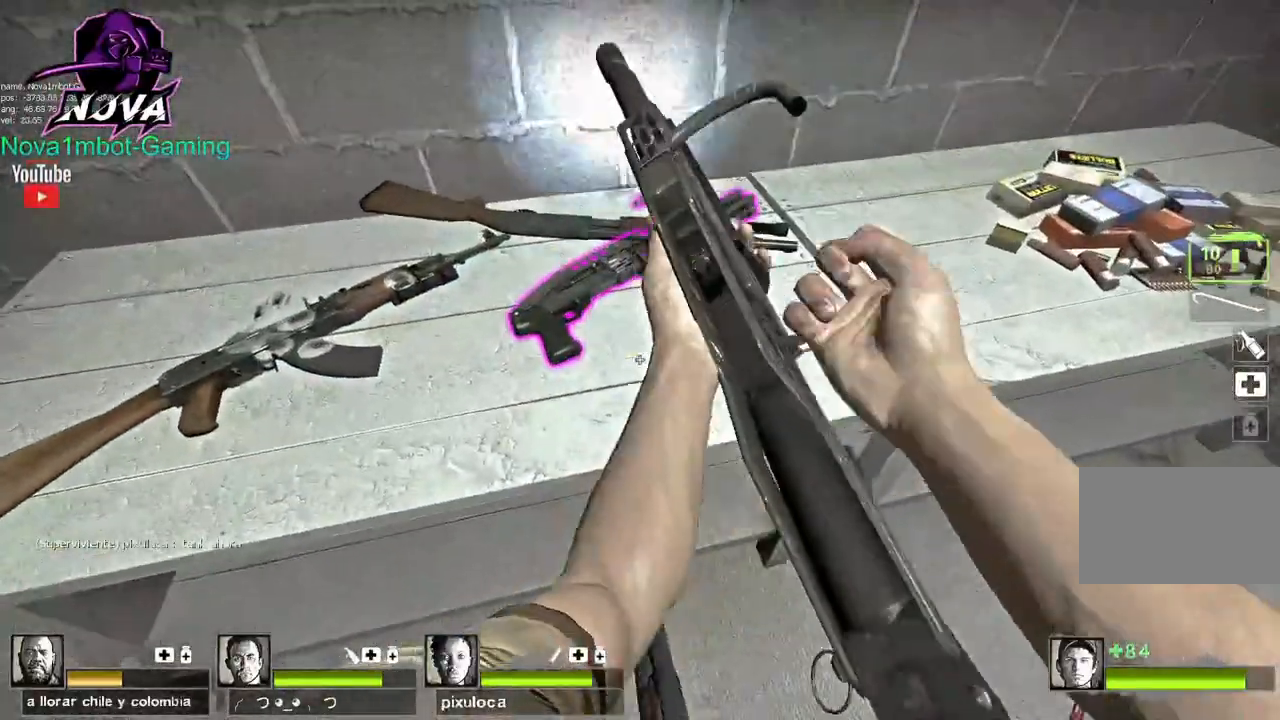
{"keys": ["w"], "mouse": [], "events": [[283, "w", "down"]]}
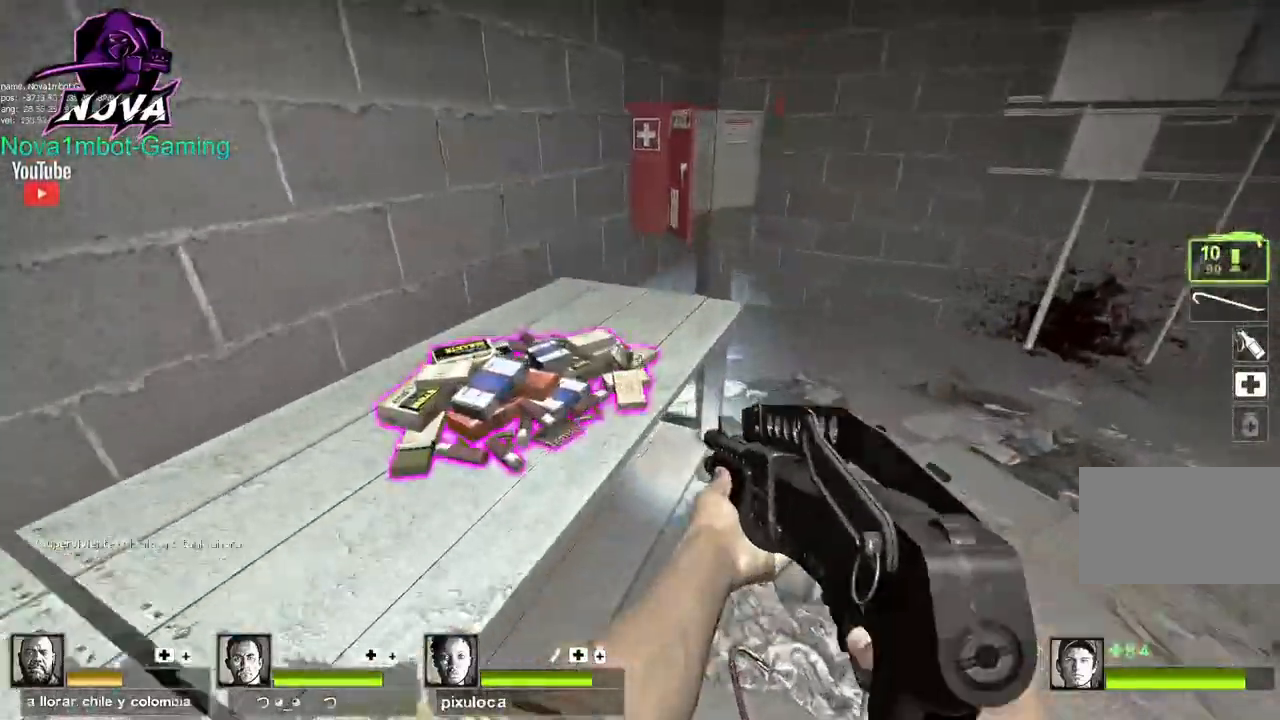
{"keys": ["d", "w"], "mouse": [], "events": [[17, "e", "down"], [67, "w", "up"], [117, "e", "up"], [300, "w", "down"], [433, "d", "down"]]}
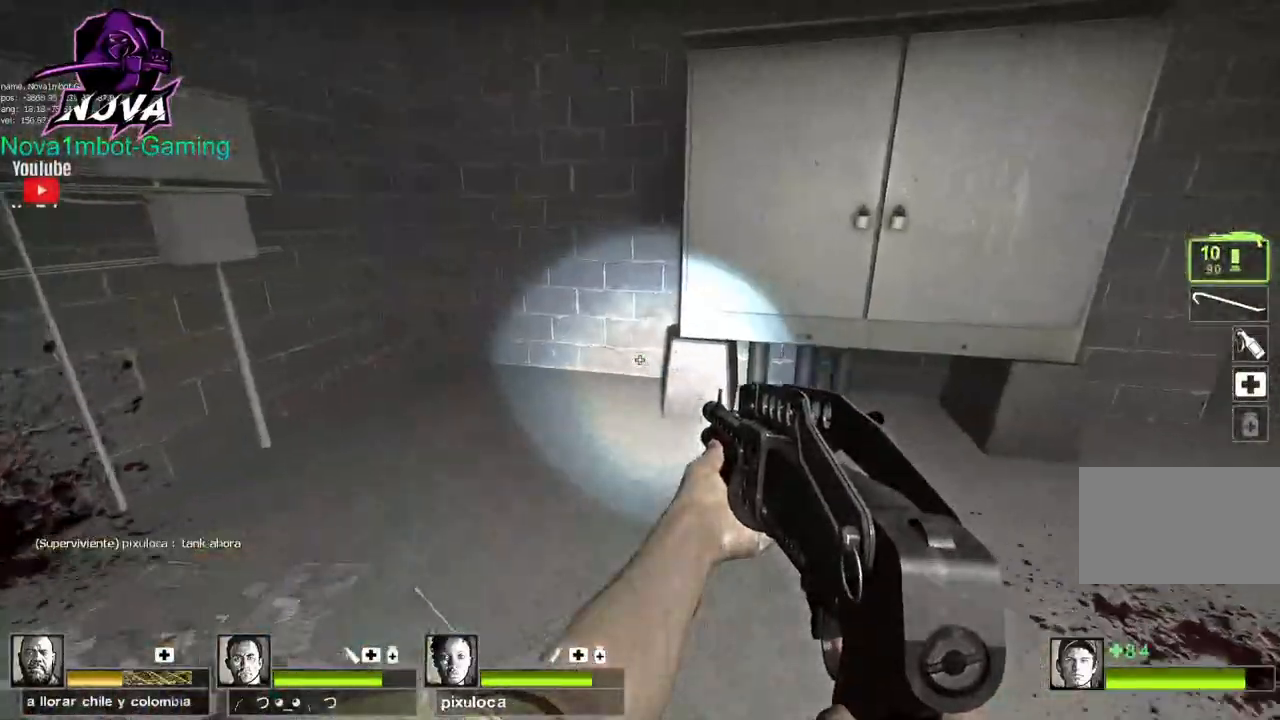
{"keys": ["w"], "mouse": [], "events": [[217, "q", "down"], [317, "q", "up"], [417, "q", "down"], [450, "d", "up"], [450, "q", "up"]]}
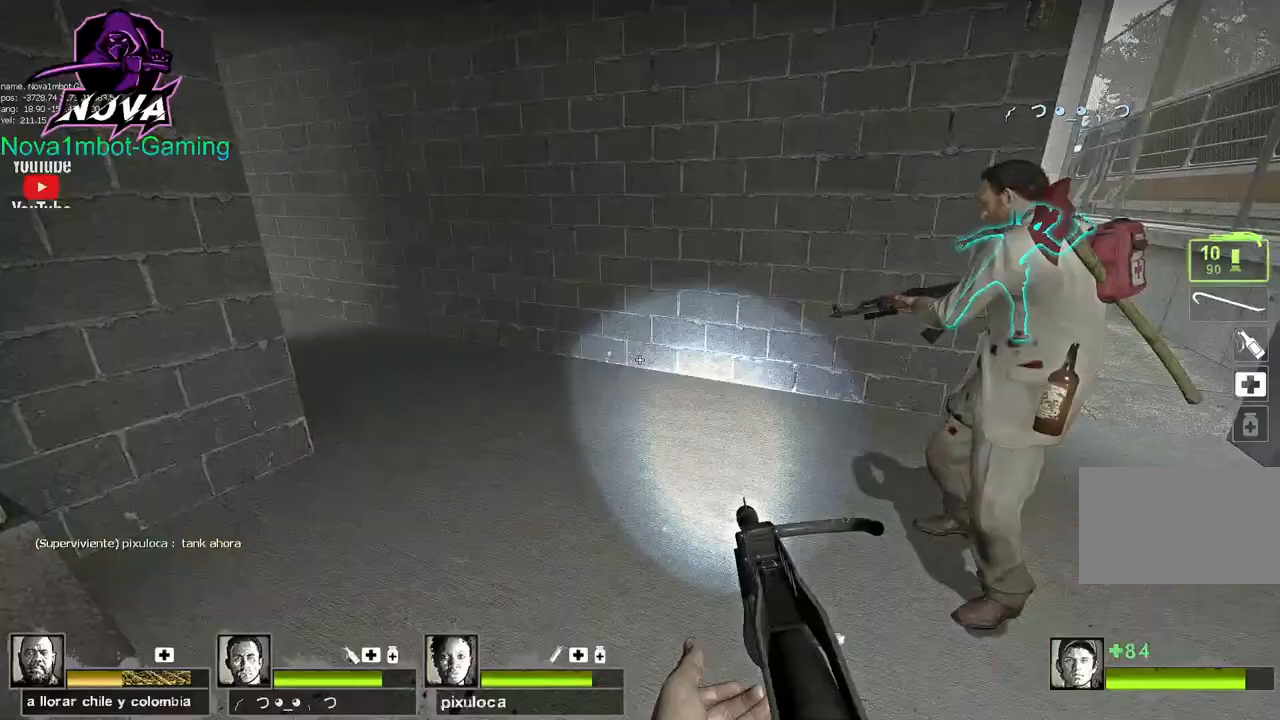
{"keys": ["space", "w"], "mouse": [], "events": [[467, "space", "down"]]}
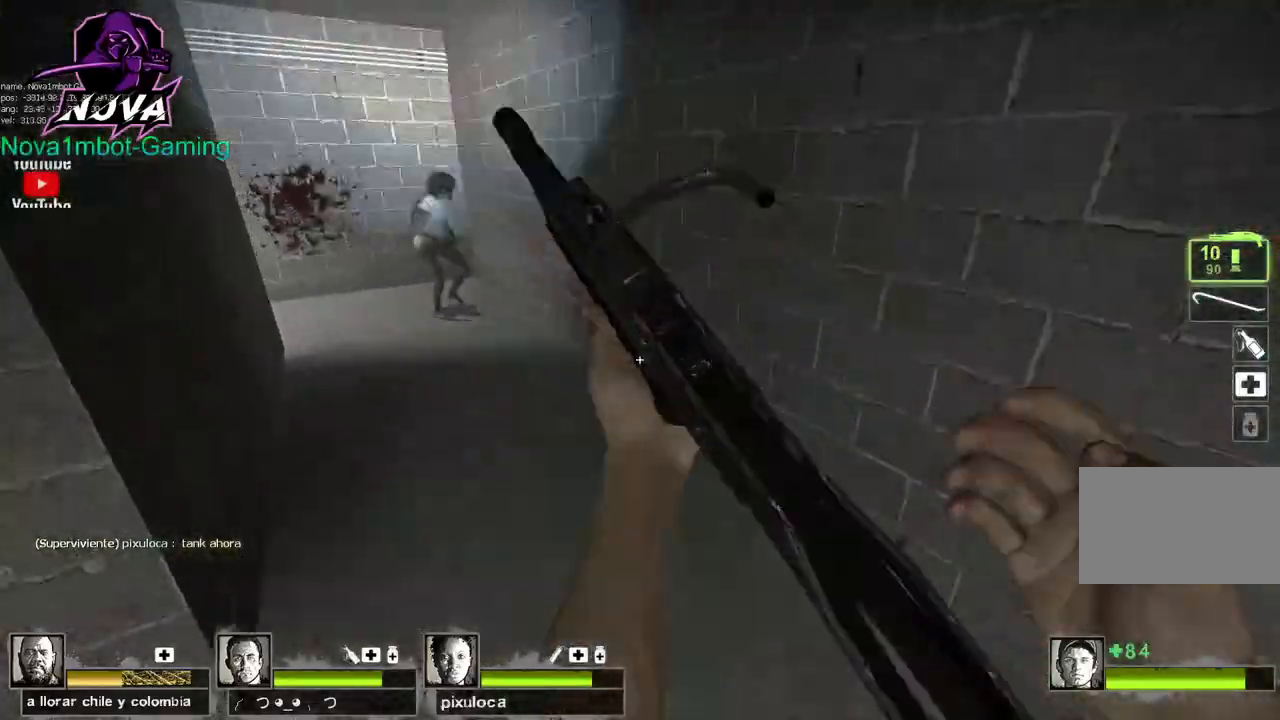
{"keys": ["w"], "mouse": ["left"], "events": [[17, "w", "up"], [67, "a", "down"], [67, "space", "up"], [400, "mouse_left", "down"], [483, "a", "up"], [483, "w", "down"]]}
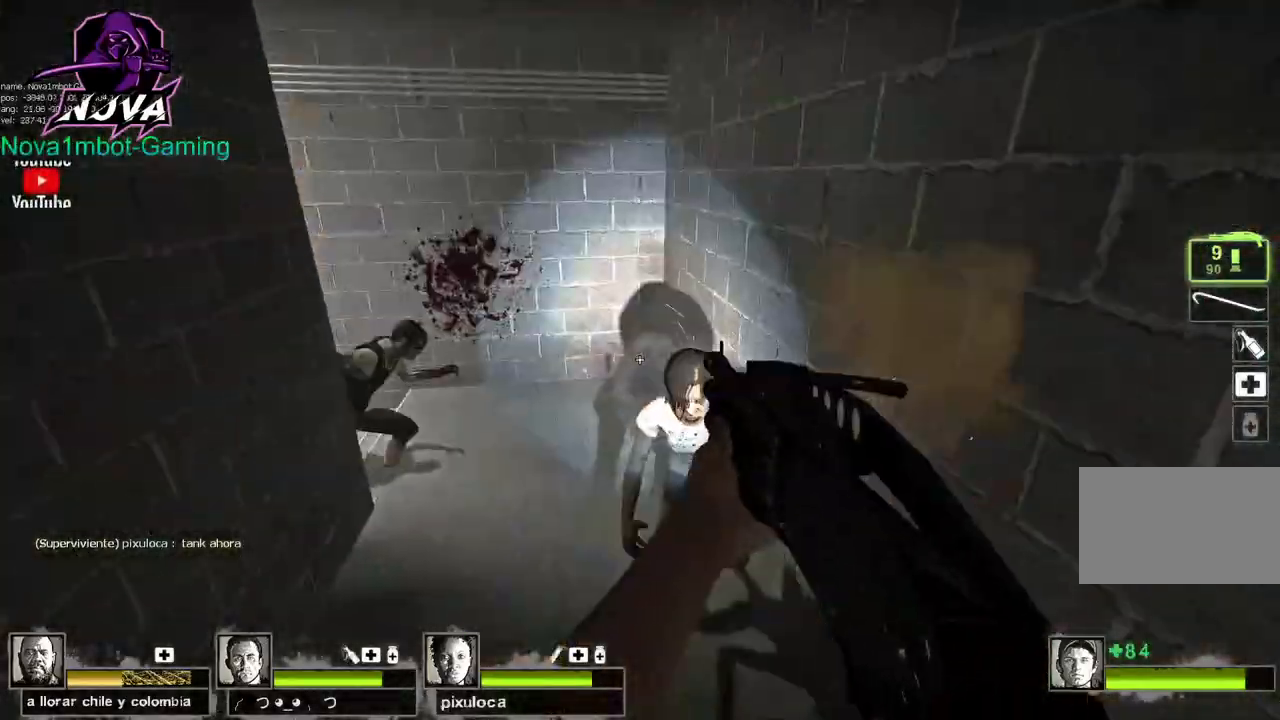
{"keys": [], "mouse": ["left"], "events": [[133, "mouse_left", "up"], [450, "mouse_left", "down"], [450, "w", "up"]]}
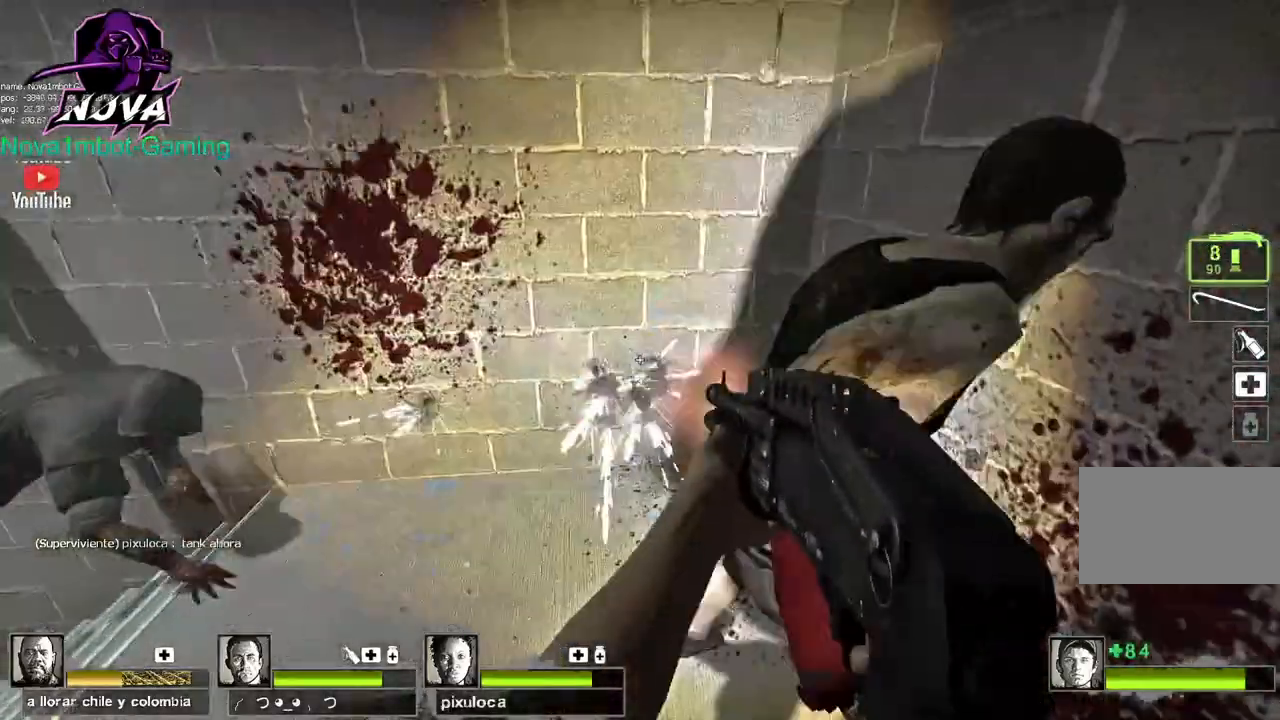
{"keys": [], "mouse": [], "events": [[50, "mouse_right", "down"], [100, "s", "down"], [183, "mouse_left", "up"], [183, "mouse_right", "up"], [283, "s", "up"]]}
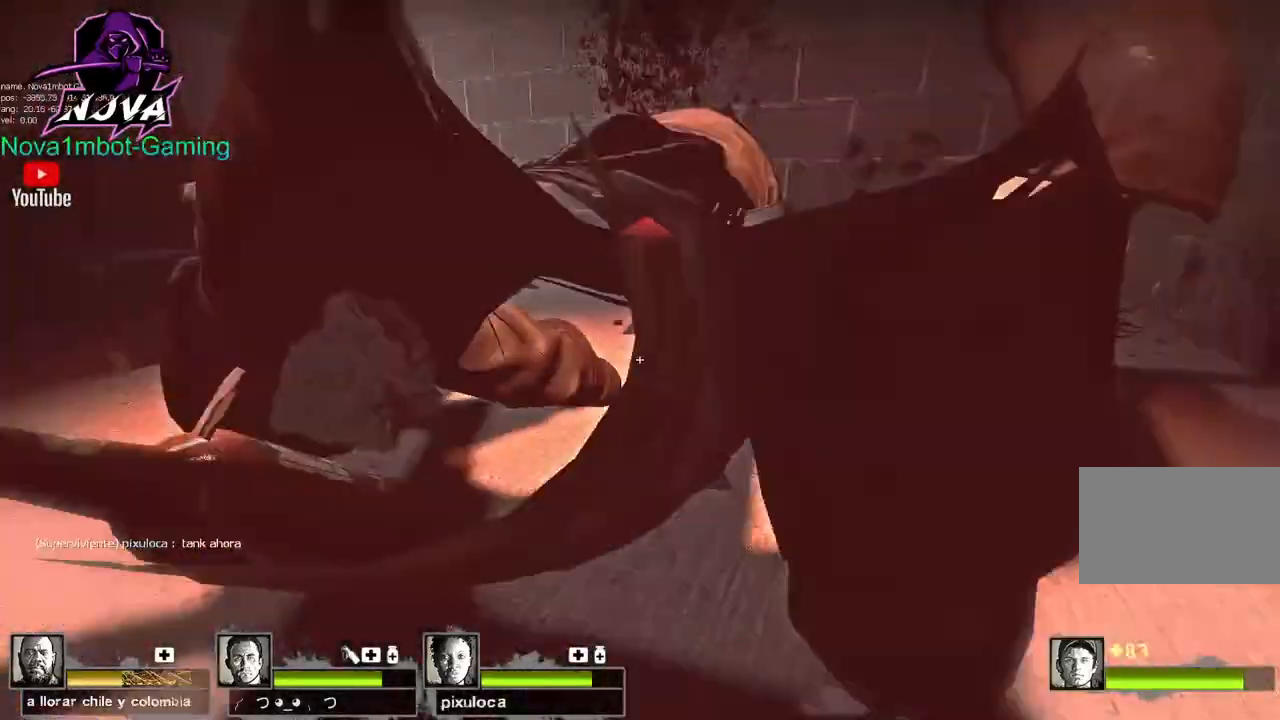
{"keys": [], "mouse": [], "events": []}
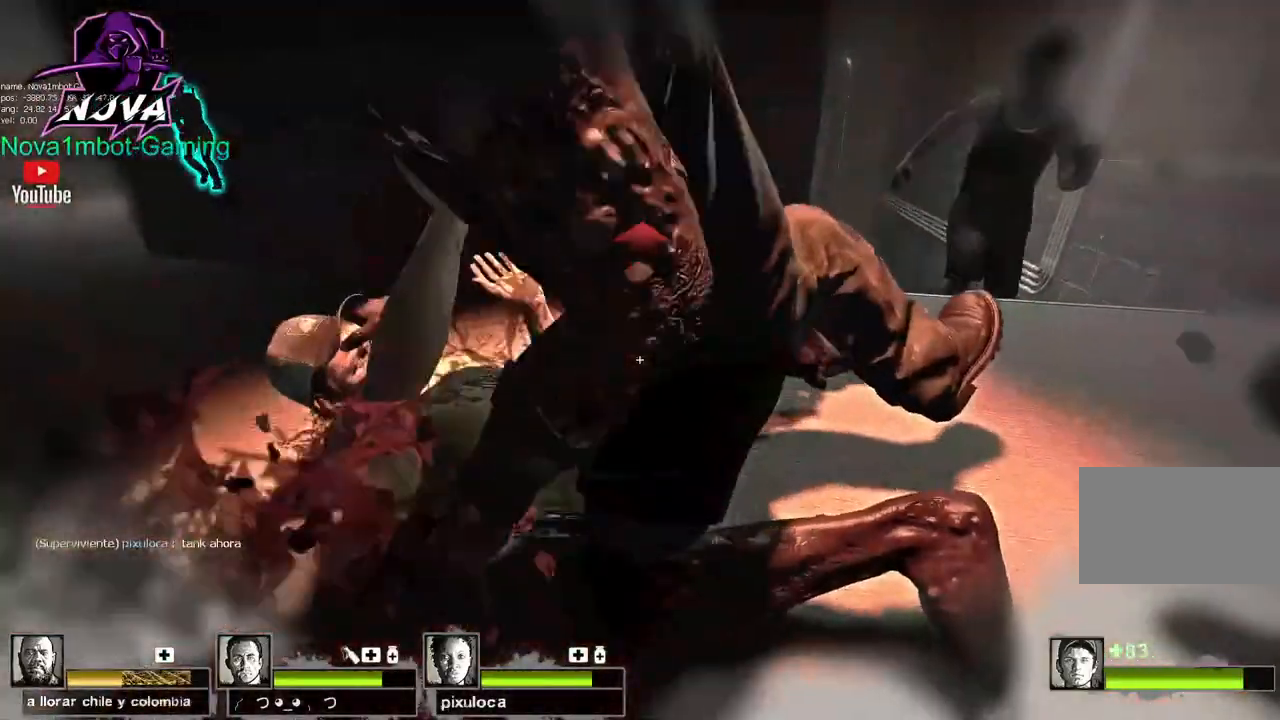
{"keys": [], "mouse": [], "events": []}
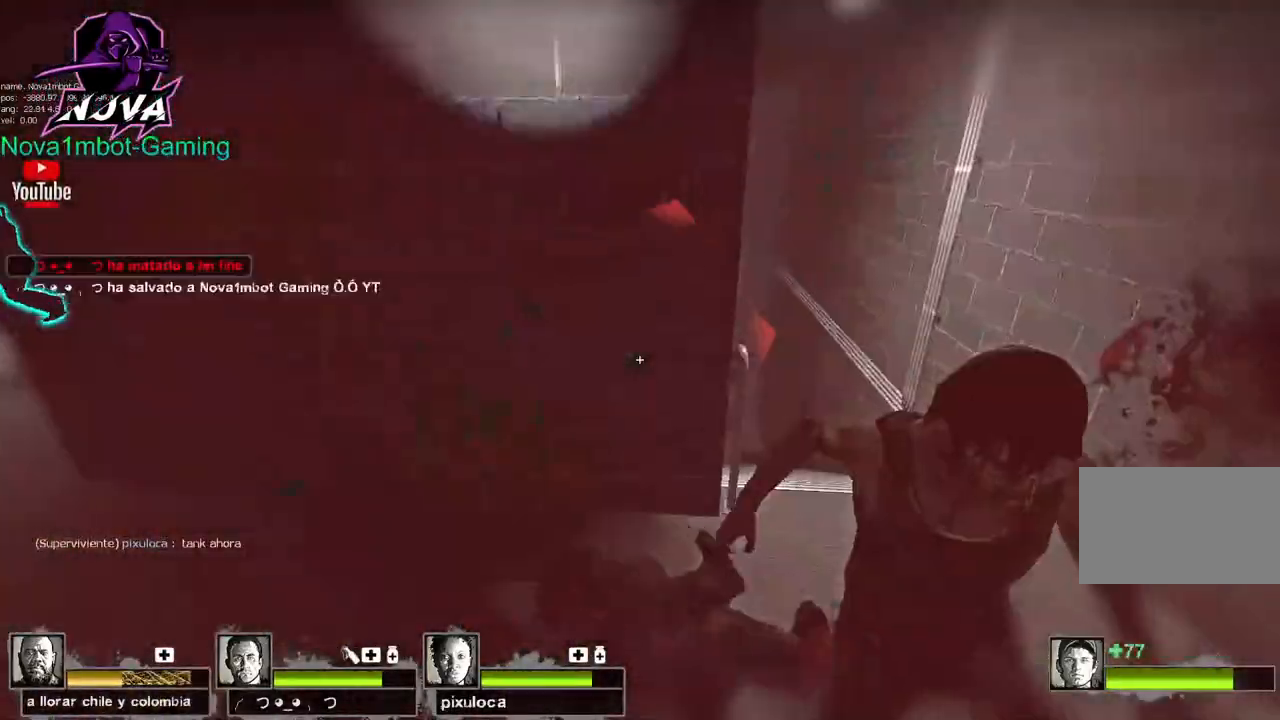
{"keys": [], "mouse": [], "events": []}
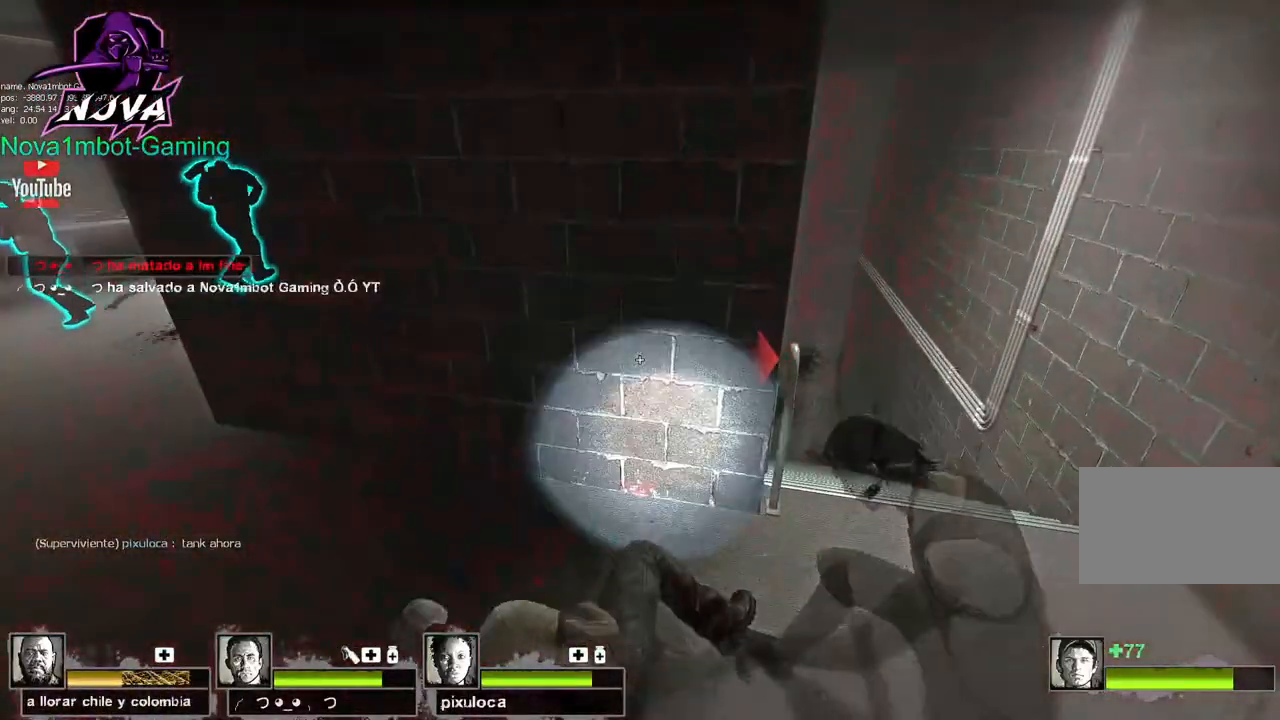
{"keys": [], "mouse": [], "events": []}
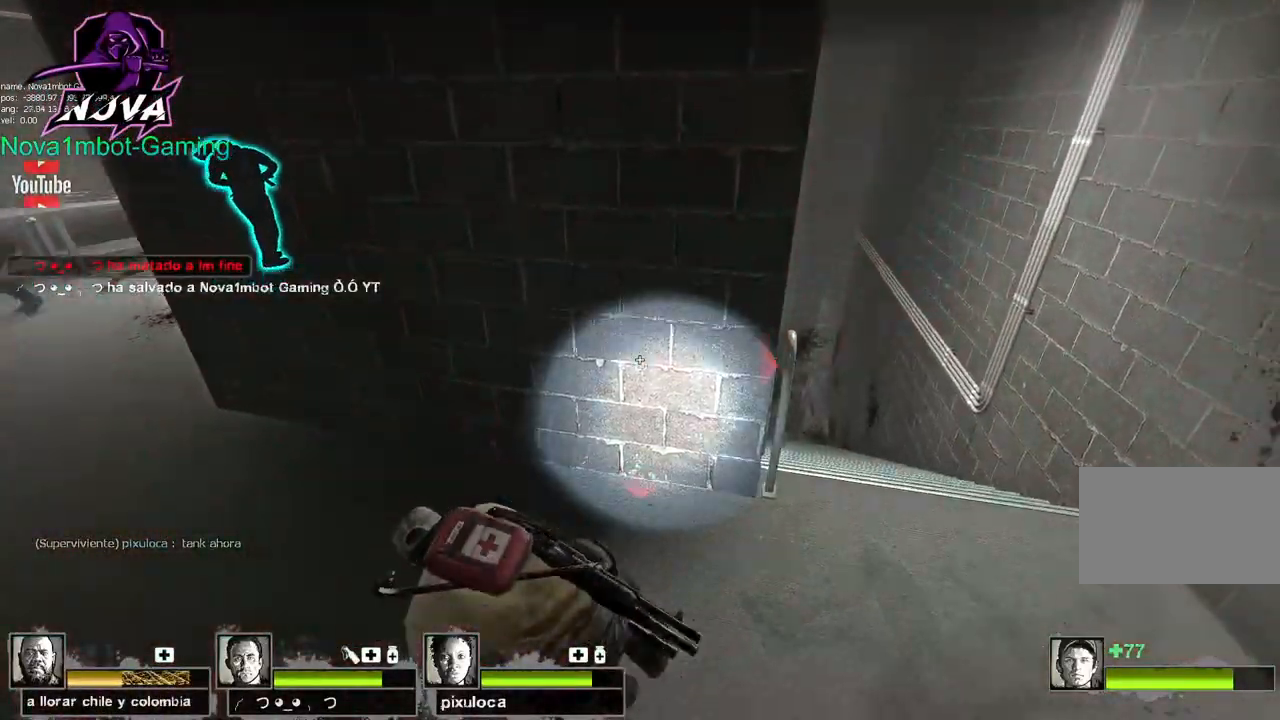
{"keys": [], "mouse": [], "events": []}
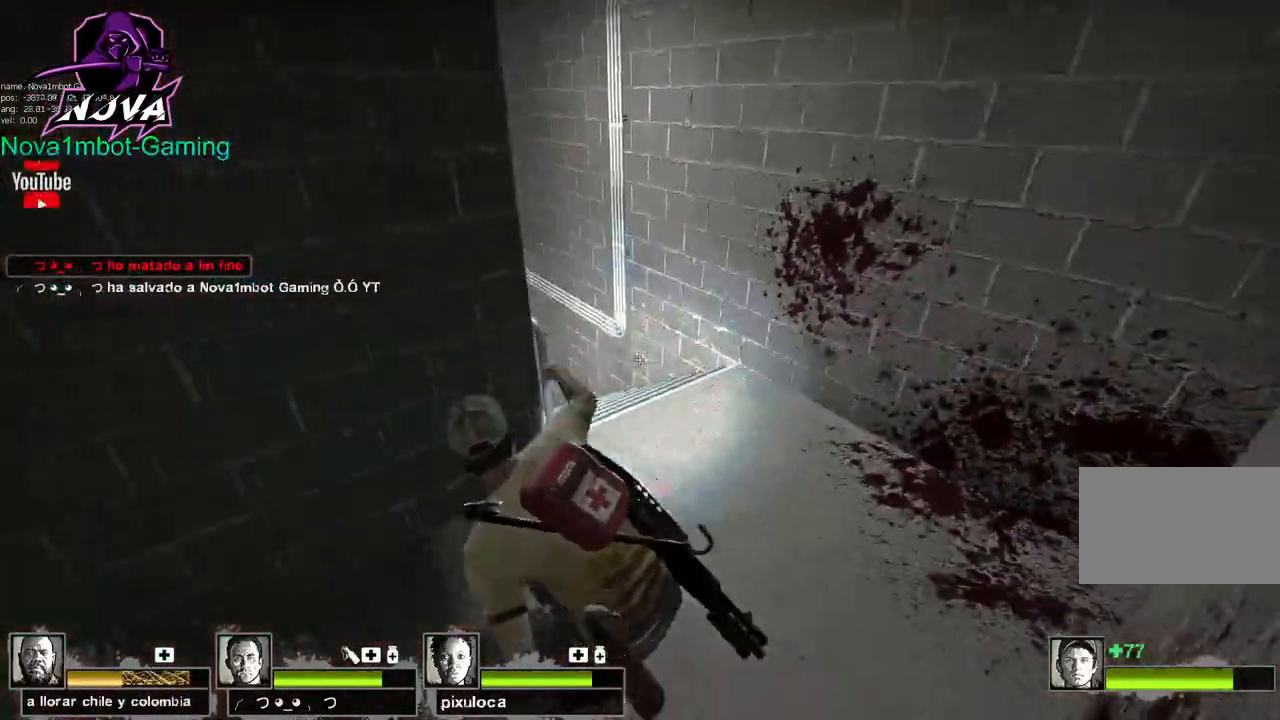
{"keys": ["d", "w"], "mouse": [], "events": [[50, "d", "down"], [233, "w", "down"]]}
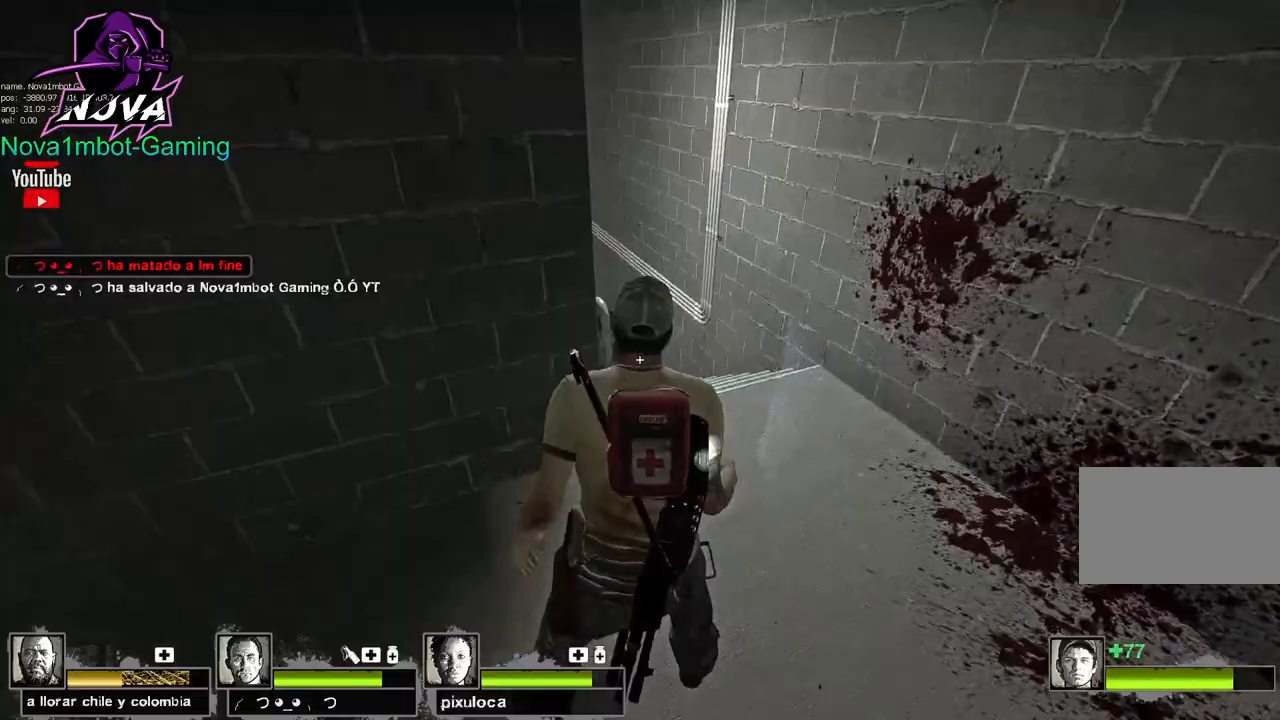
{"keys": ["d", "w"], "mouse": [], "events": [[150, "d", "up"], [383, "d", "down"]]}
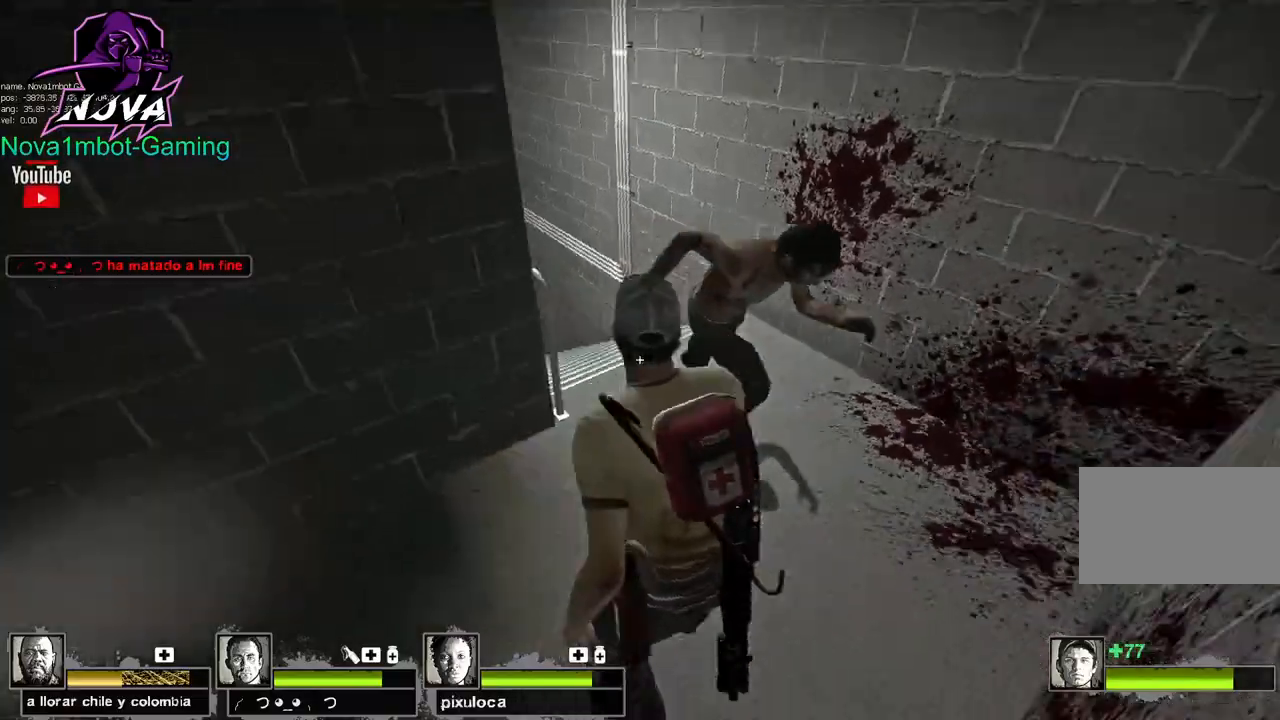
{"keys": ["d"], "mouse": [], "events": [[83, "mouse_right", "down"], [83, "w", "up"], [133, "d", "up"], [217, "s", "down"], [267, "mouse_right", "up"], [267, "s", "up"], [500, "d", "down"]]}
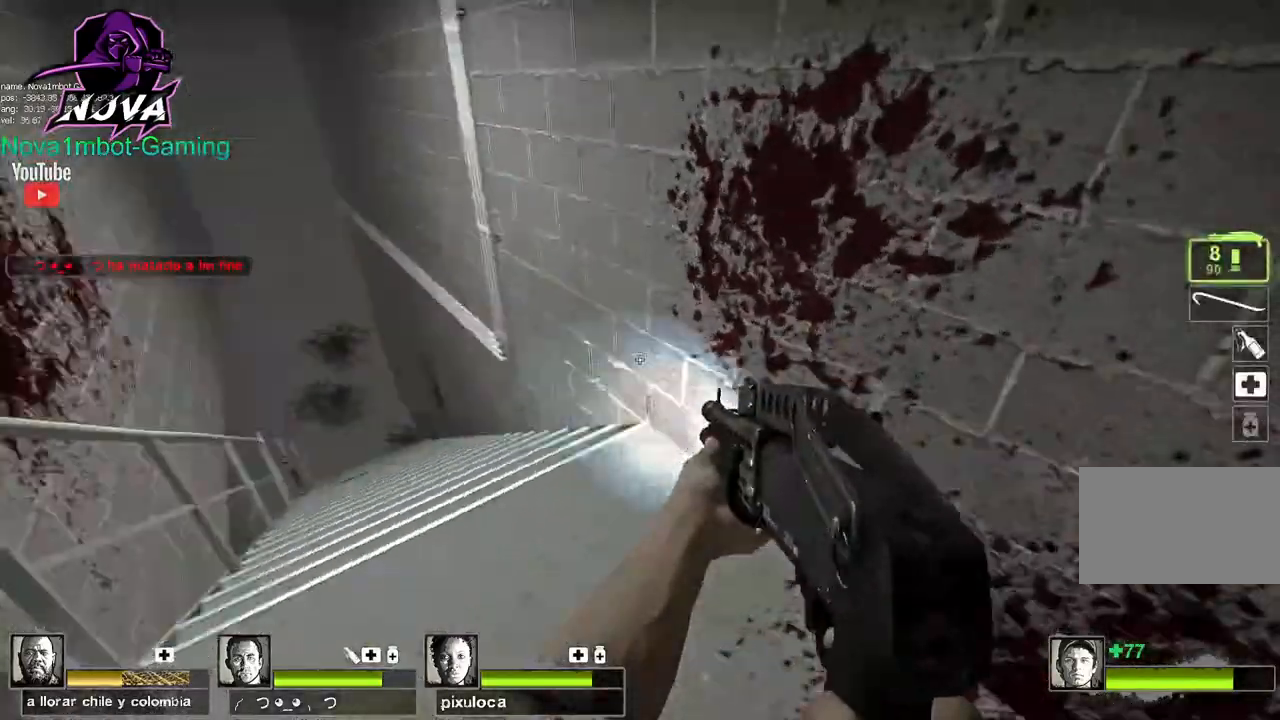
{"keys": ["w"], "mouse": [], "events": [[100, "w", "down"], [150, "d", "up"]]}
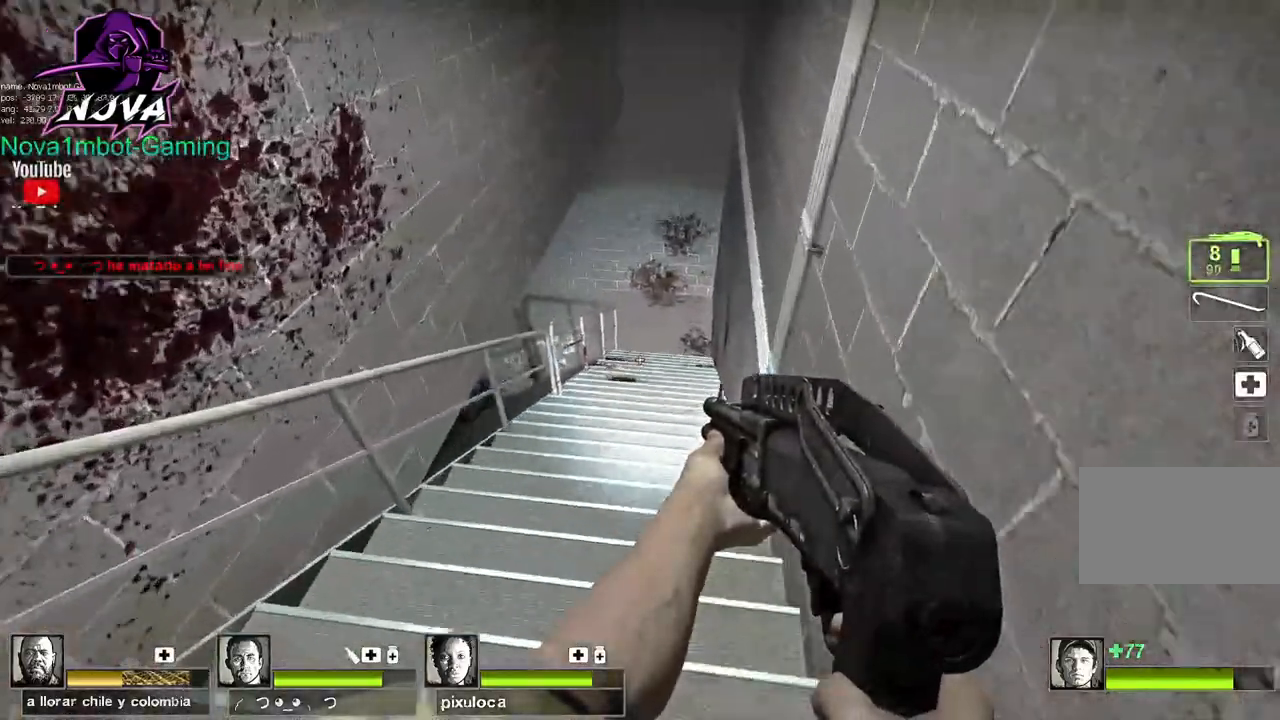
{"keys": [], "mouse": [], "events": [[350, "space", "down"], [400, "w", "up"], [433, "space", "up"]]}
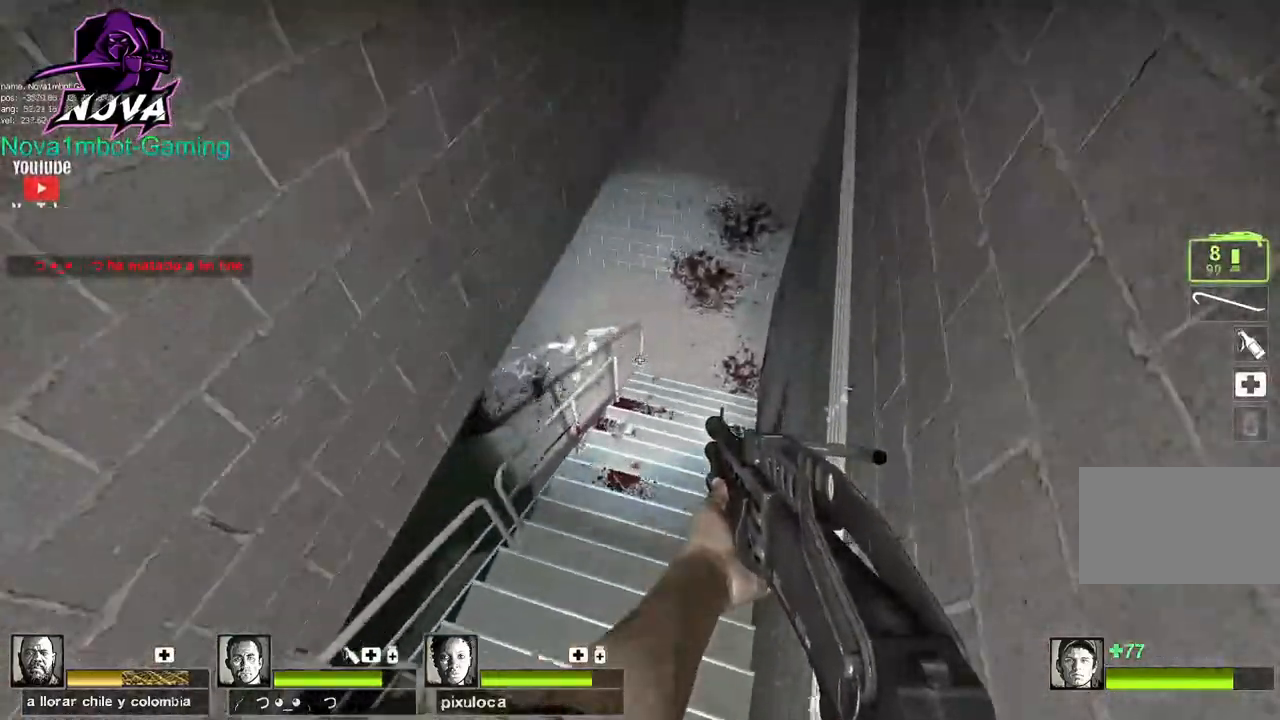
{"keys": [], "mouse": [], "events": [[83, "d", "down"], [400, "d", "up"]]}
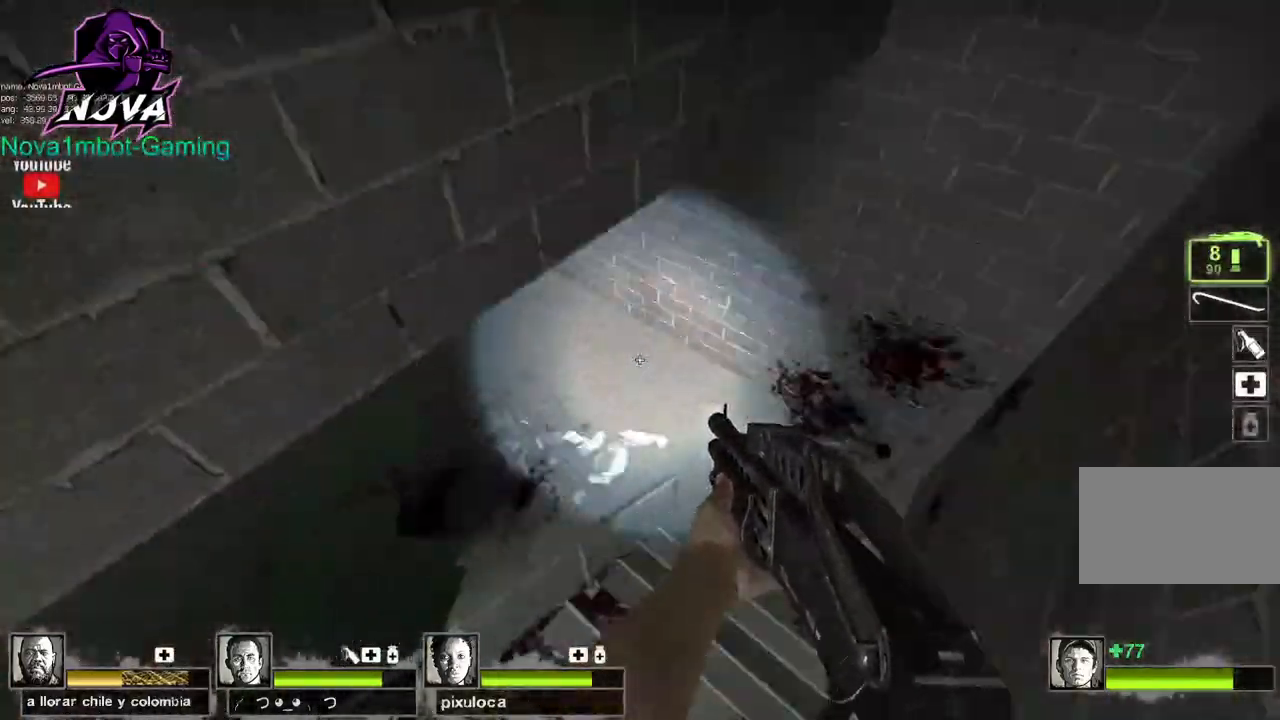
{"keys": ["d", "w"], "mouse": [], "events": [[50, "d", "down"], [100, "w", "down"], [233, "w", "up"], [433, "w", "down"]]}
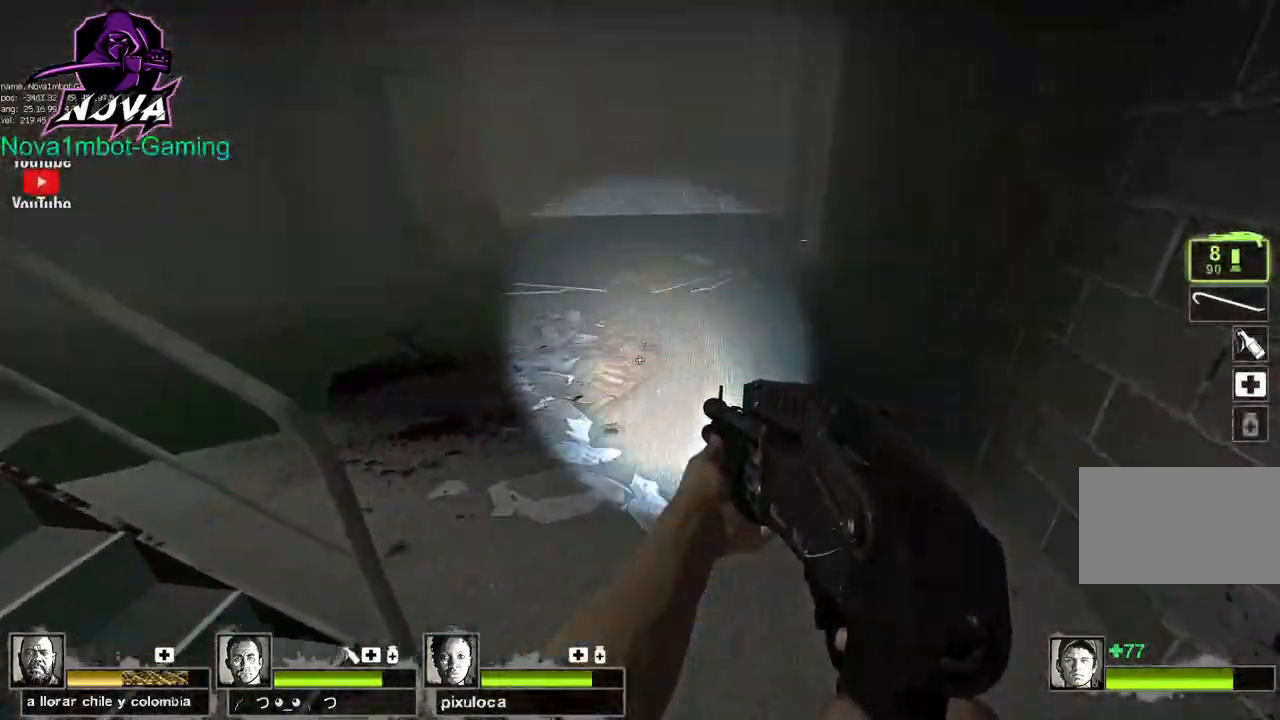
{"keys": ["space", "w"], "mouse": [], "events": [[167, "d", "up"], [433, "space", "down"]]}
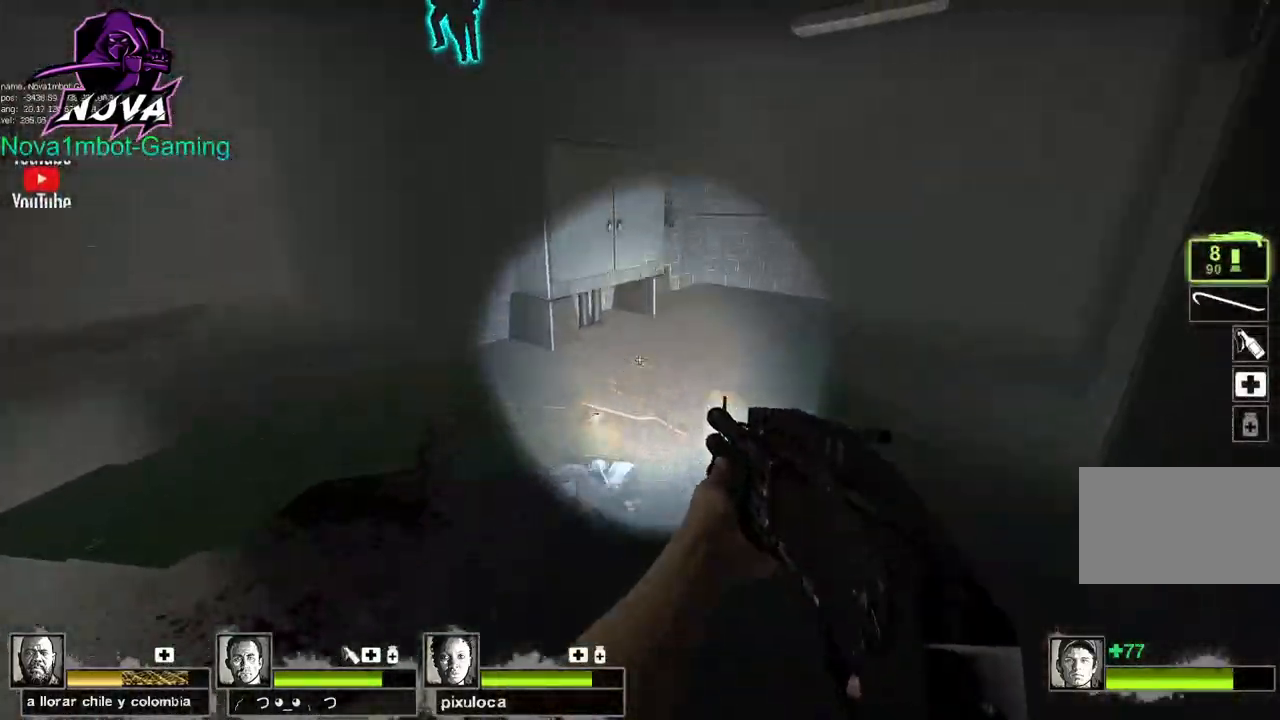
{"keys": ["w"], "mouse": [], "events": [[33, "w", "up"], [83, "d", "down"], [83, "space", "up"], [317, "w", "down"], [400, "d", "up"]]}
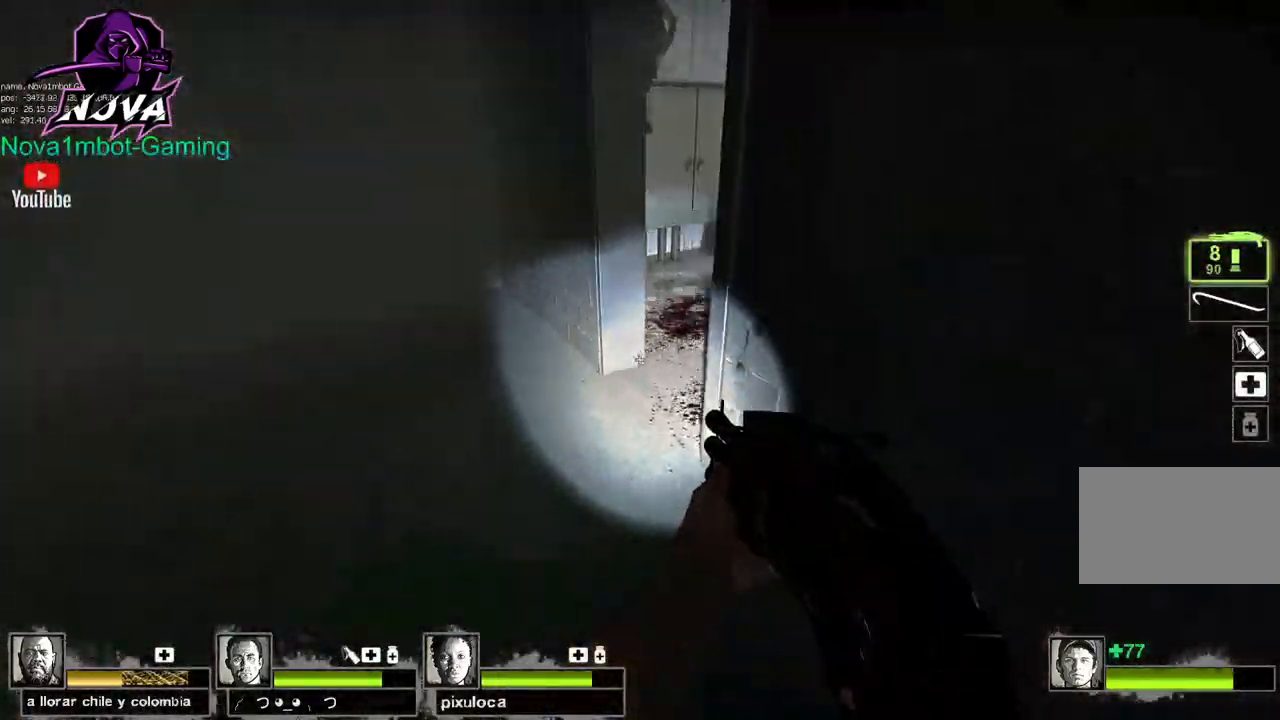
{"keys": ["w"], "mouse": [], "events": []}
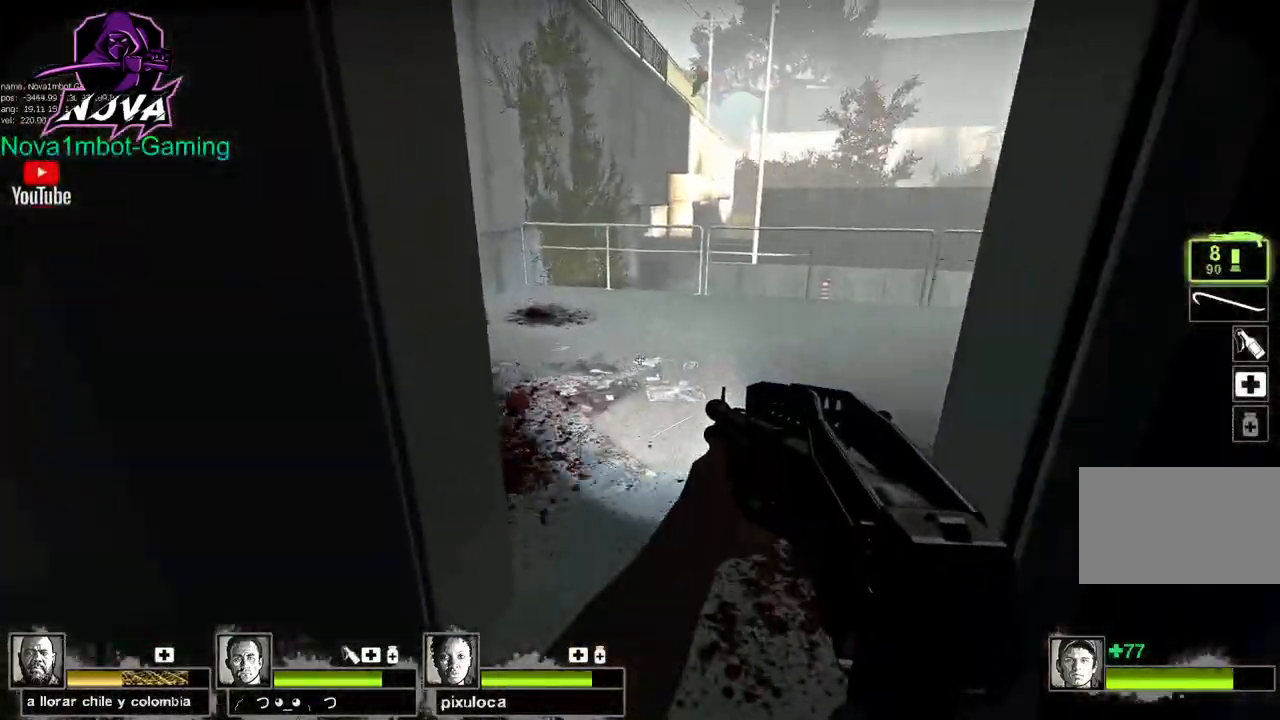
{"keys": ["d"], "mouse": [], "events": [[17, "d", "down"], [483, "w", "up"]]}
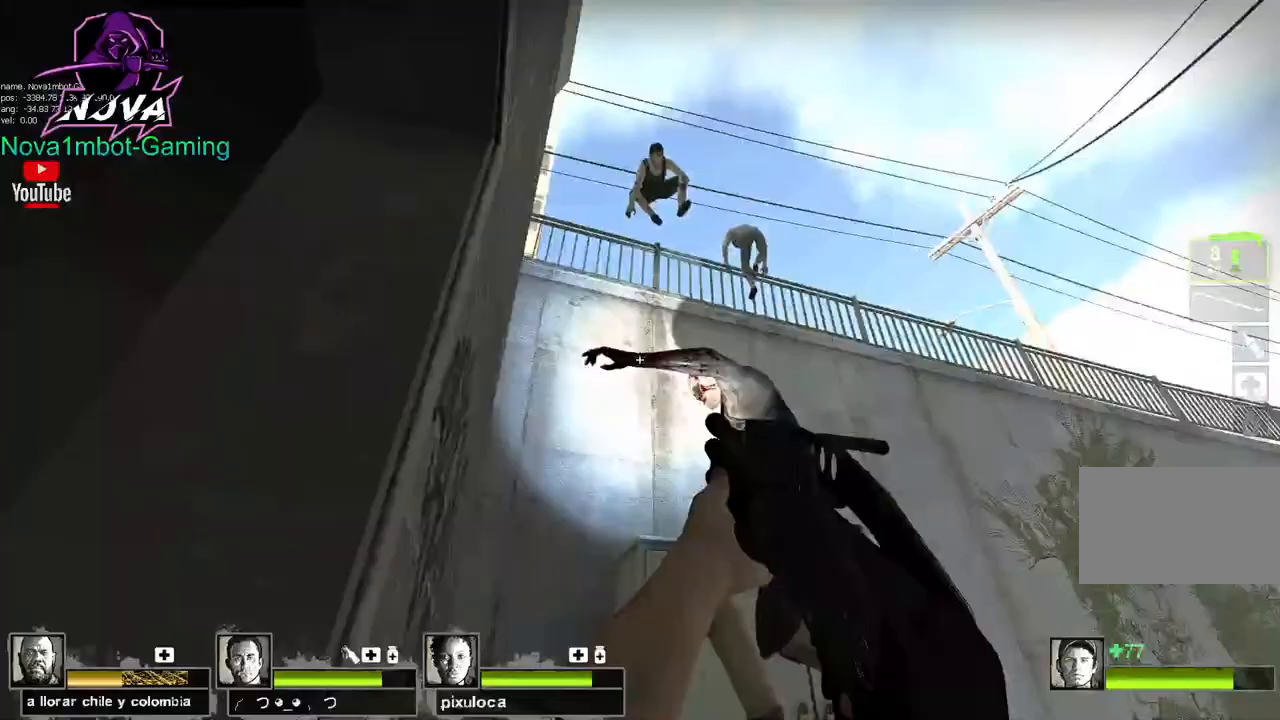
{"keys": [], "mouse": [], "events": [[33, "d", "up"], [117, "mouse_left", "down"], [167, "s", "down"], [367, "mouse_left", "up"], [450, "s", "up"]]}
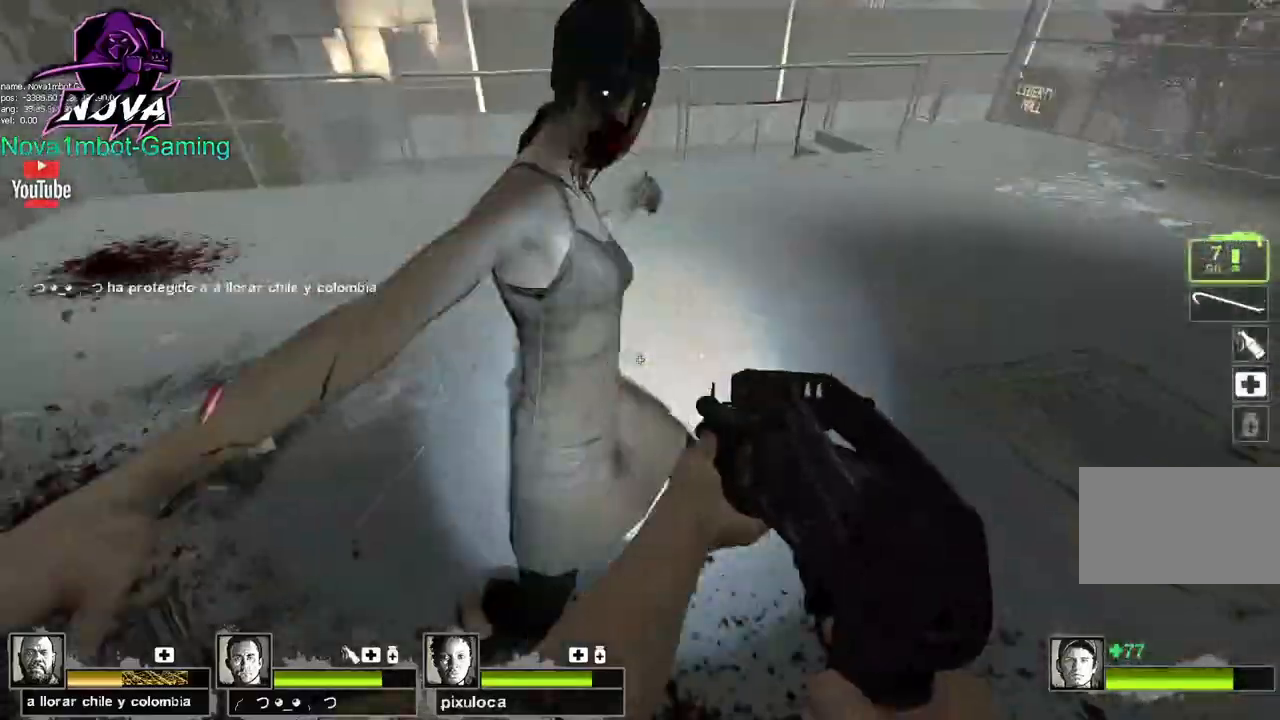
{"keys": [], "mouse": [], "events": [[50, "mouse_right", "down"], [50, "w", "down"], [183, "mouse_right", "up"], [283, "q", "down"], [383, "q", "up"], [383, "w", "up"]]}
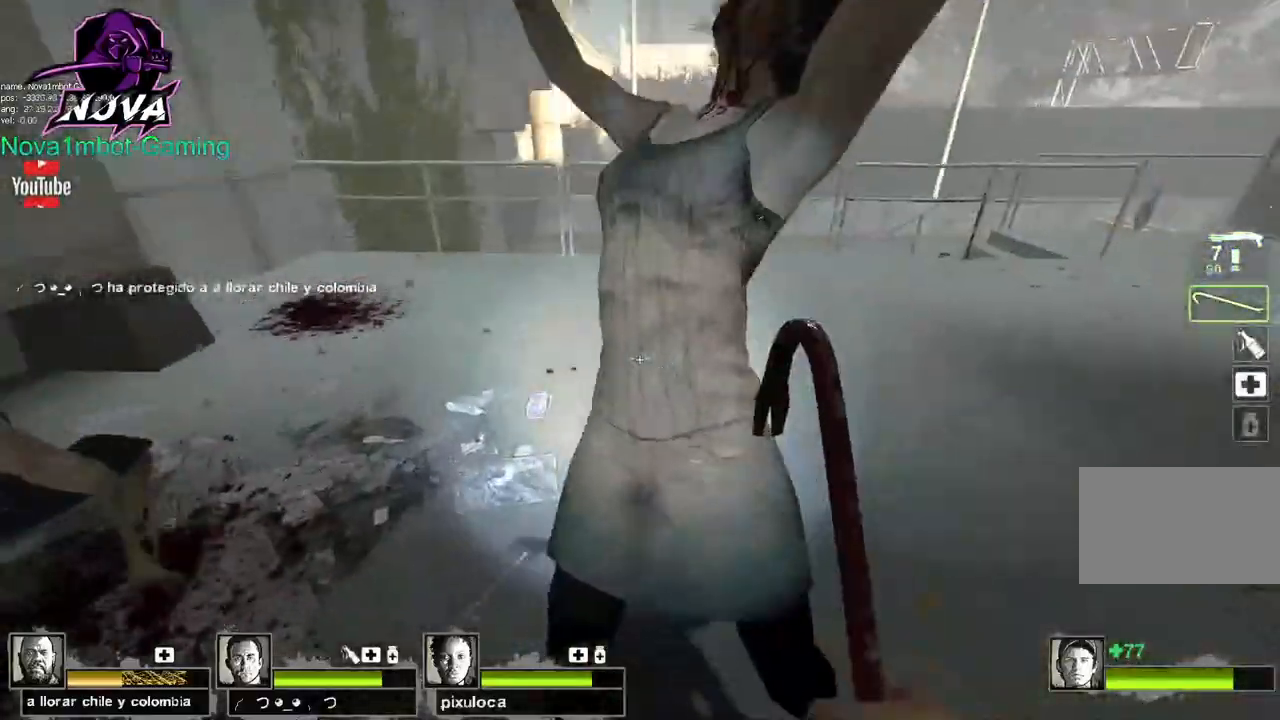
{"keys": ["d"], "mouse": ["left"], "events": [[17, "w", "down"], [150, "mouse_left", "down"], [350, "w", "up"], [383, "d", "down"]]}
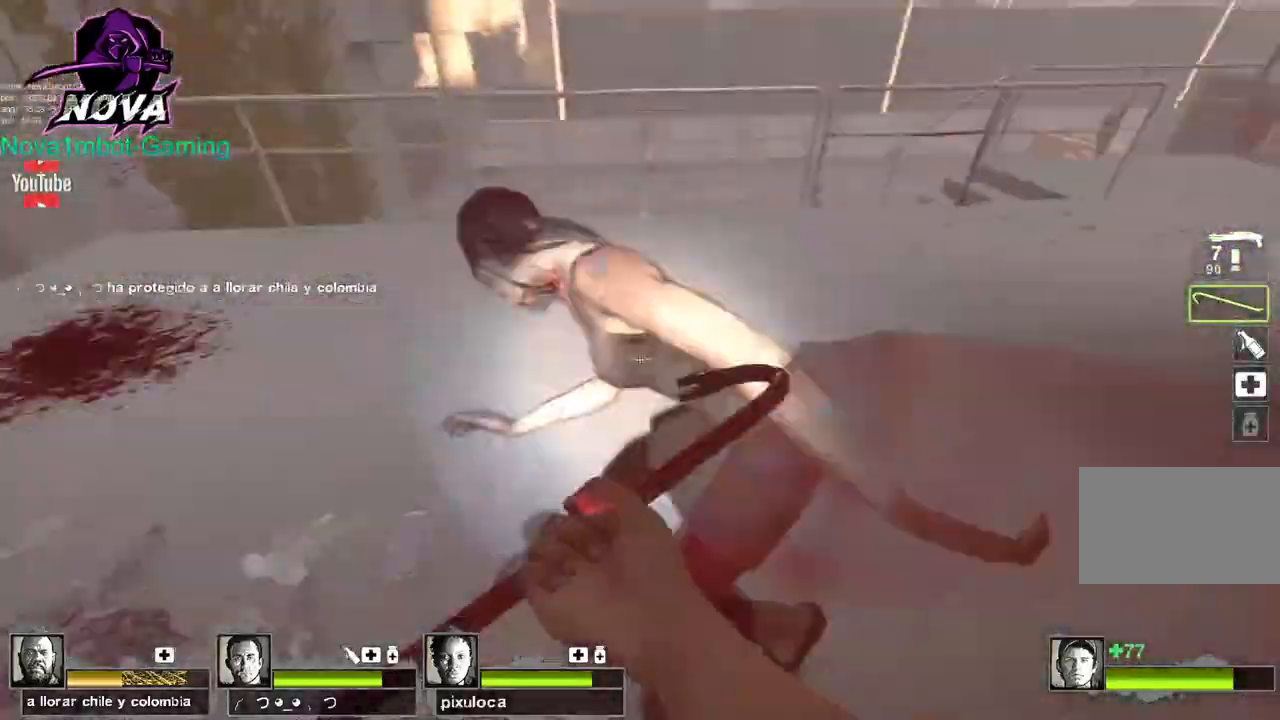
{"keys": ["d", "w"], "mouse": [], "events": [[167, "mouse_left", "up"], [267, "w", "down"]]}